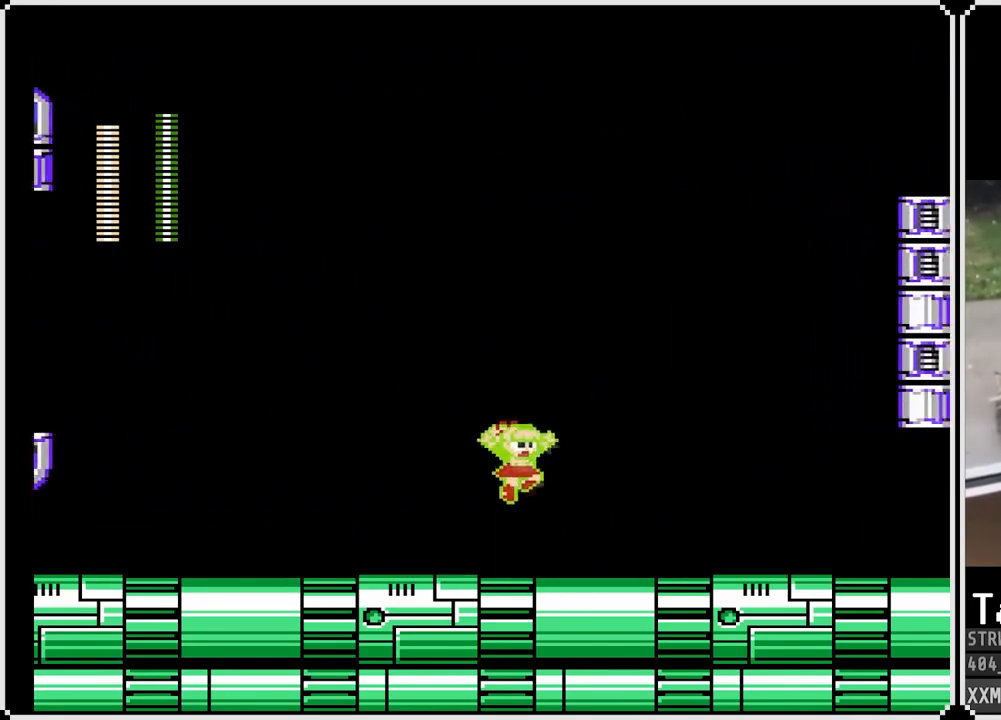
Gameplay with a controller (PlayStation layout); each line is a JSON object with the inputs held at the frame after it. "events" lists button and stick changes between this image and that frame as [ms after this image, input, new state], when the widget could be followed in between.
{"buttons": ["SQUARE", "DPAD_LEFT"], "left_stick": "center", "right_stick": "center", "events": [[233, "CROSS", "down"], [250, "DPAD_RIGHT", "up"], [267, "DPAD_LEFT", "down"], [350, "CROSS", "up"]]}
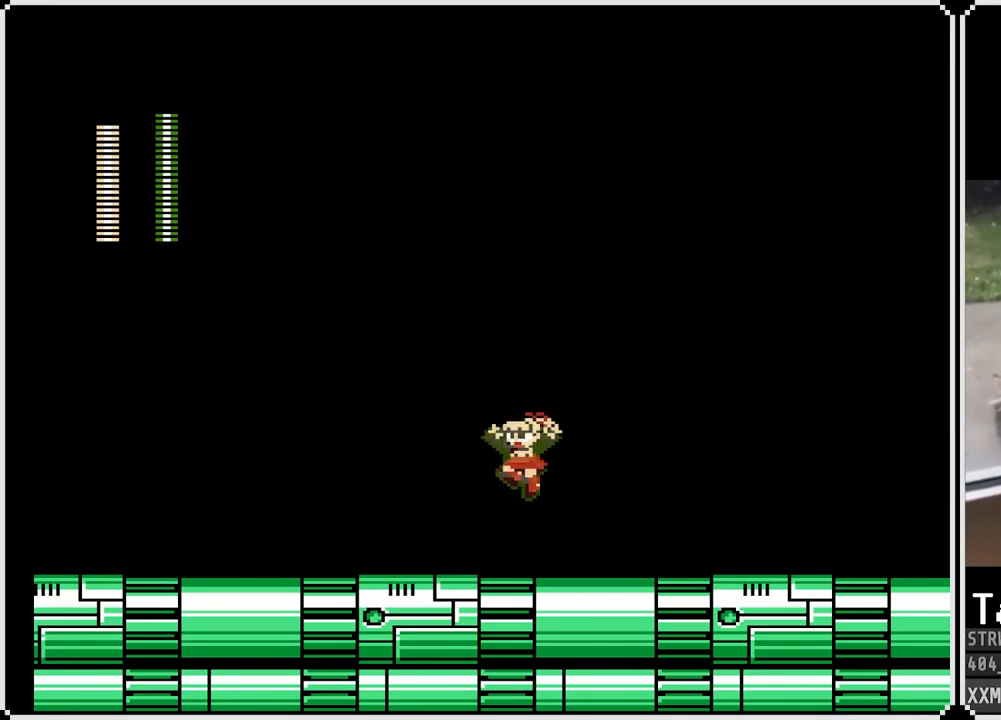
{"buttons": ["SQUARE", "DPAD_RIGHT"], "left_stick": "center", "right_stick": "center", "events": [[150, "DPAD_LEFT", "up"], [200, "DPAD_RIGHT", "down"], [233, "CROSS", "down"], [367, "CROSS", "up"]]}
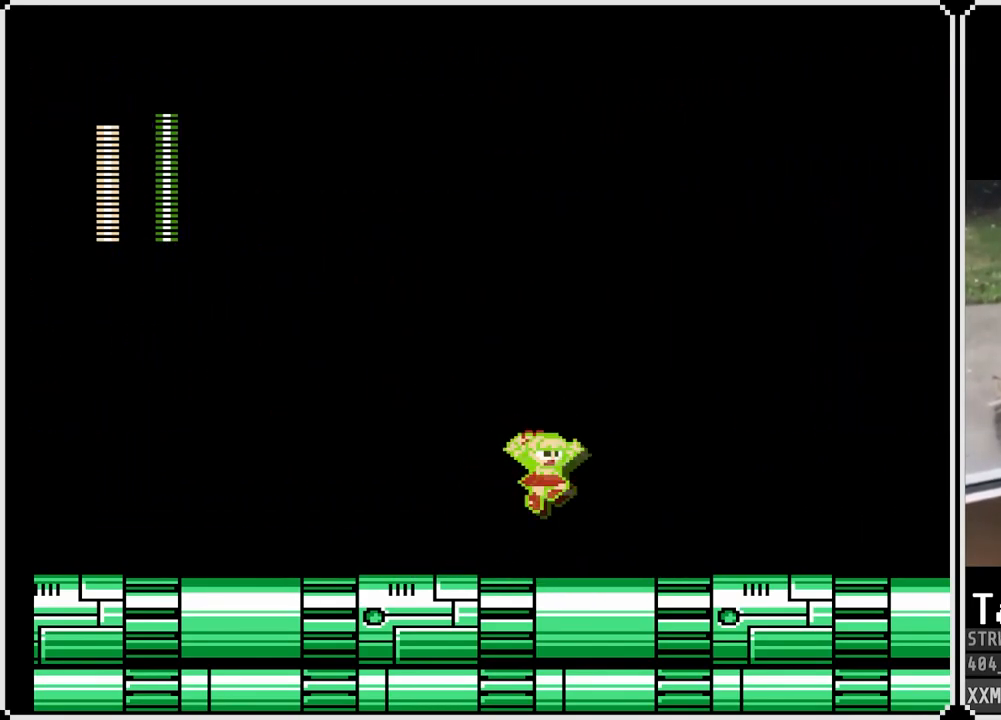
{"buttons": ["SQUARE", "DPAD_LEFT"], "left_stick": "center", "right_stick": "center", "events": [[167, "CROSS", "down"], [200, "DPAD_LEFT", "down"], [200, "DPAD_RIGHT", "up"], [300, "CROSS", "up"]]}
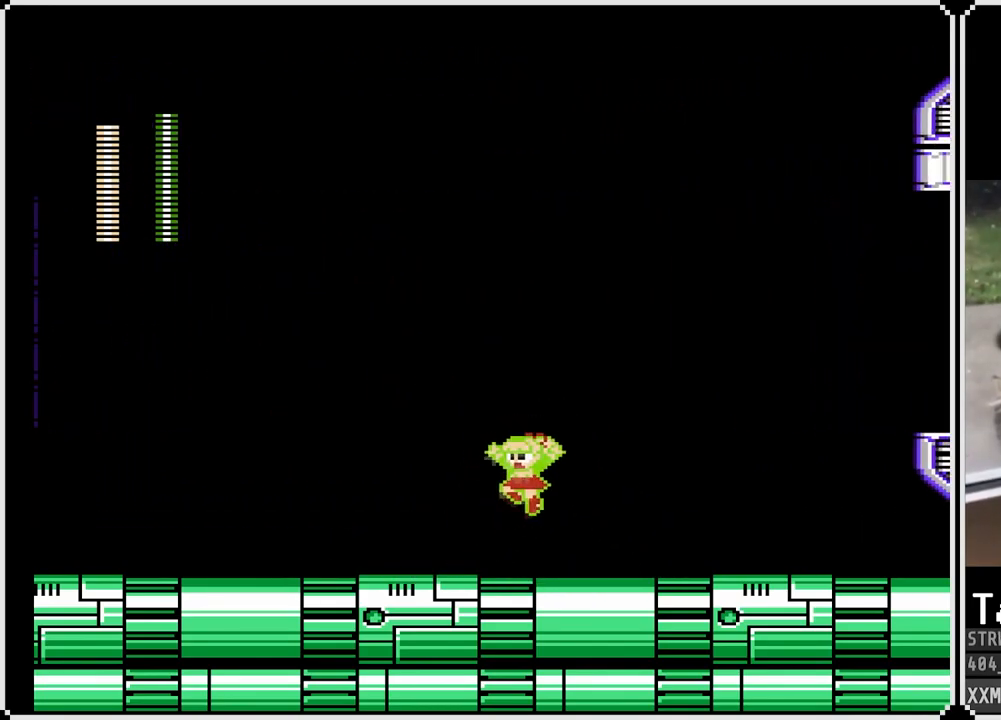
{"buttons": ["SQUARE", "DPAD_RIGHT"], "left_stick": "center", "right_stick": "center", "events": [[133, "CROSS", "down"], [133, "DPAD_LEFT", "up"], [133, "DPAD_RIGHT", "down"], [250, "CROSS", "up"]]}
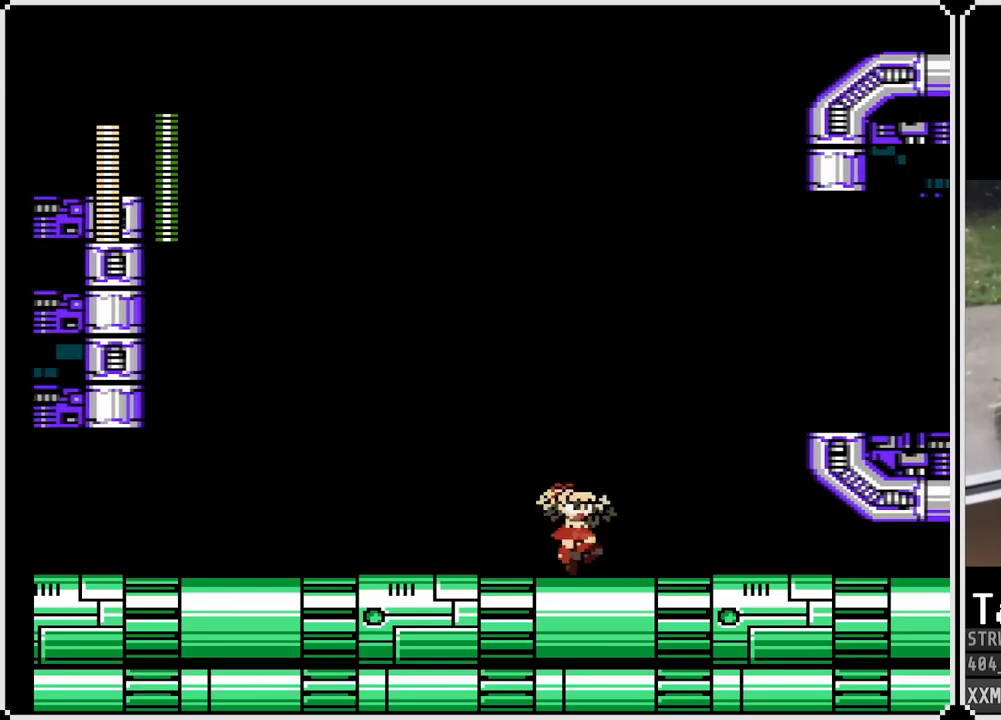
{"buttons": ["CROSS", "SQUARE", "DPAD_RIGHT"], "left_stick": "center", "right_stick": "center", "events": [[117, "CROSS", "down"]]}
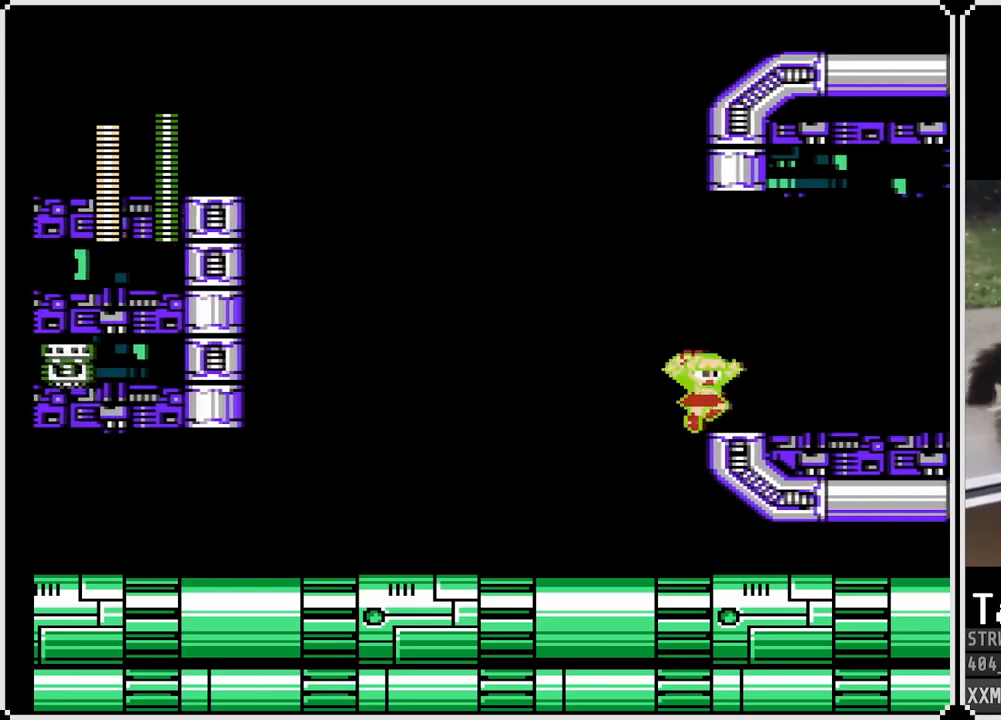
{"buttons": ["SQUARE", "DPAD_LEFT"], "left_stick": "center", "right_stick": "center", "events": [[150, "CROSS", "up"], [367, "DPAD_RIGHT", "up"], [483, "DPAD_LEFT", "down"]]}
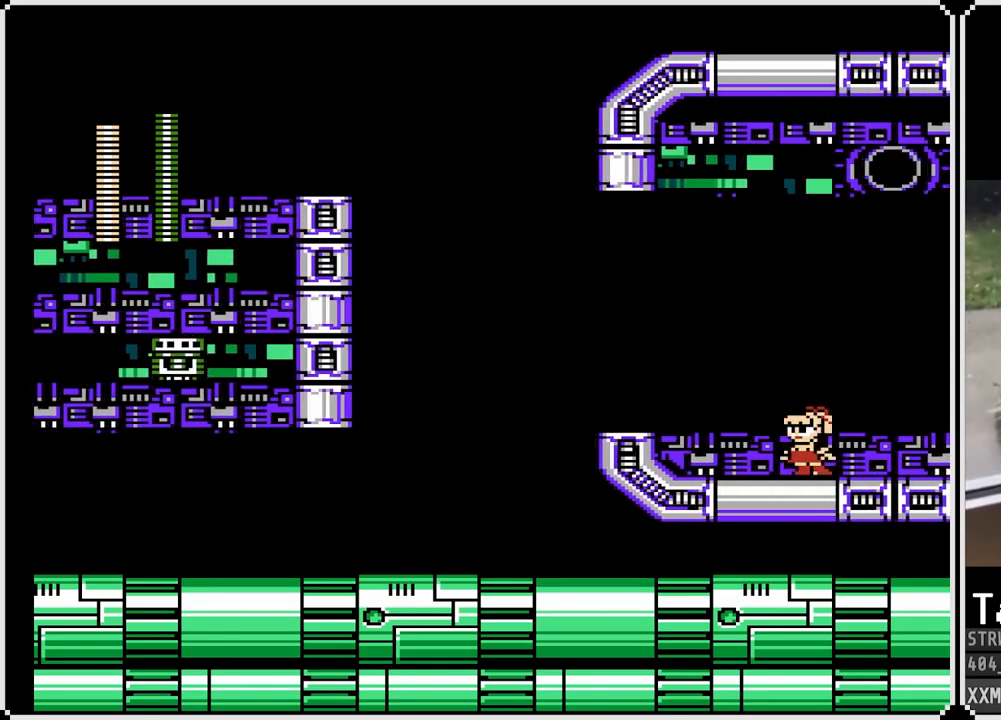
{"buttons": ["SQUARE"], "left_stick": "center", "right_stick": "center", "events": [[383, "DPAD_LEFT", "up"]]}
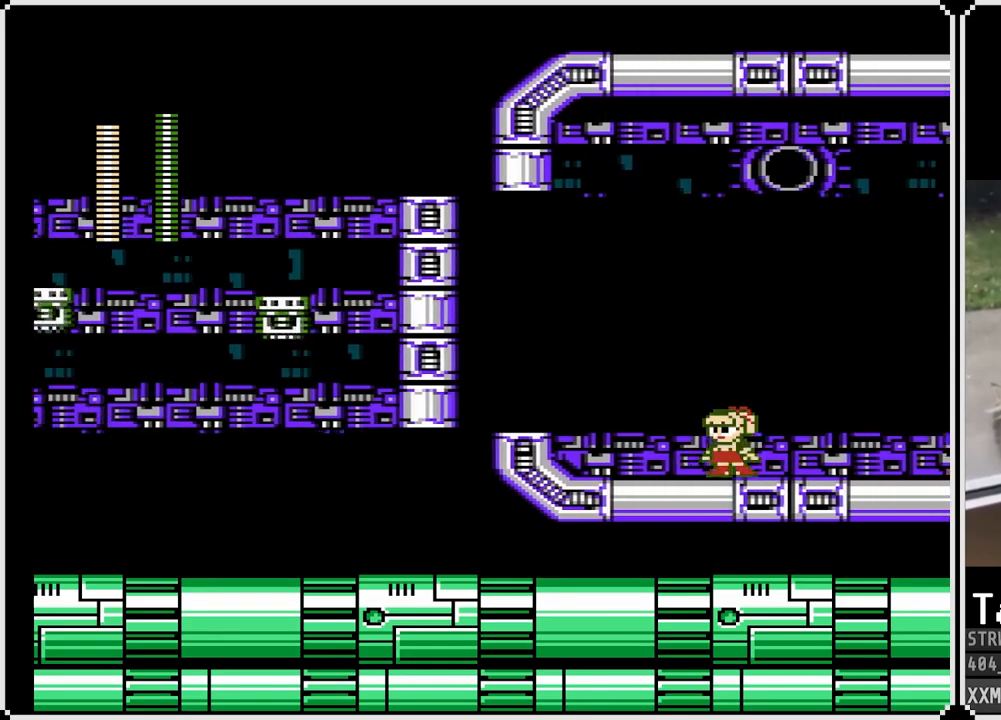
{"buttons": ["CROSS", "SQUARE", "DPAD_DOWN", "DPAD_LEFT"], "left_stick": "center", "right_stick": "center", "events": [[183, "DPAD_LEFT", "down"], [267, "DPAD_DOWN", "down"], [317, "CROSS", "down"]]}
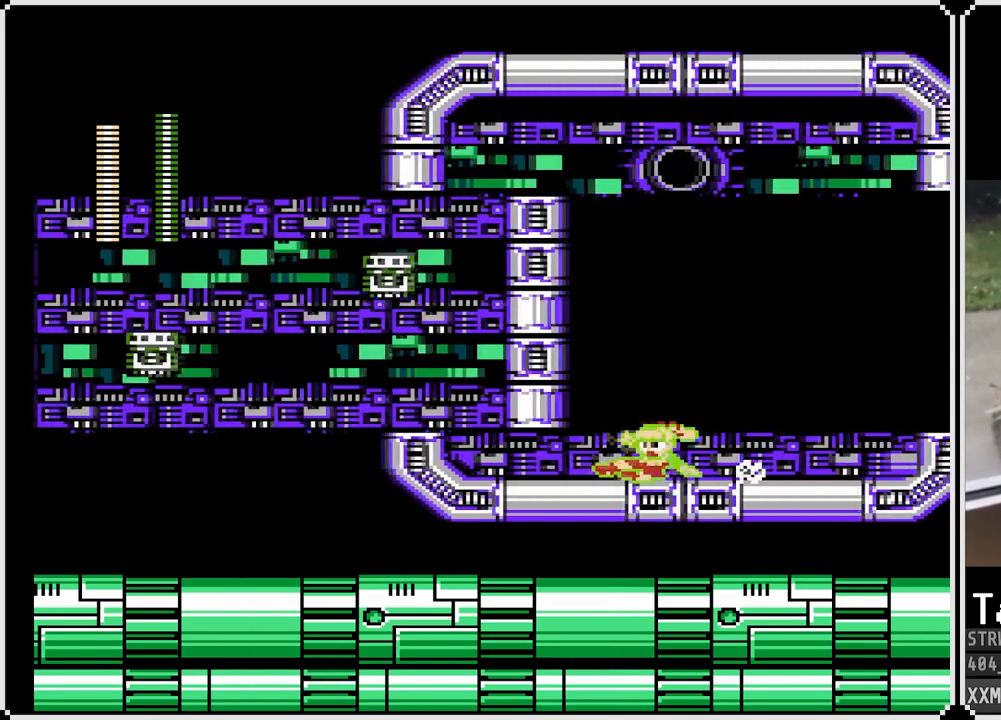
{"buttons": ["SQUARE", "DPAD_RIGHT"], "left_stick": "center", "right_stick": "center", "events": [[150, "CROSS", "up"], [283, "DPAD_DOWN", "up"], [283, "DPAD_LEFT", "up"], [317, "DPAD_RIGHT", "down"]]}
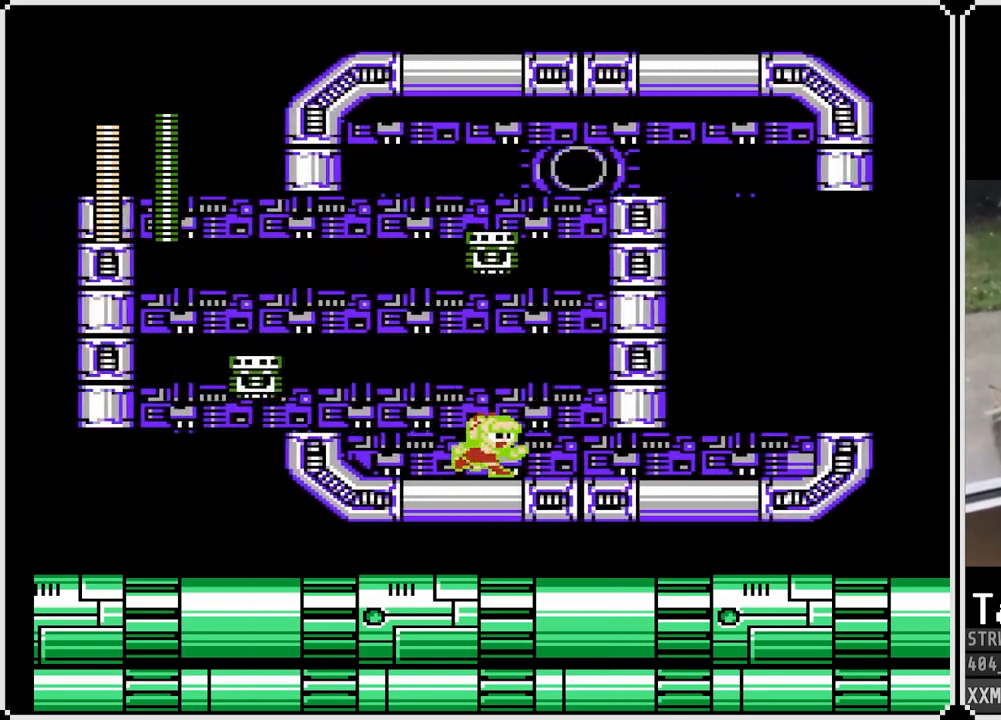
{"buttons": ["SQUARE"], "left_stick": "center", "right_stick": "center", "events": [[450, "DPAD_RIGHT", "up"]]}
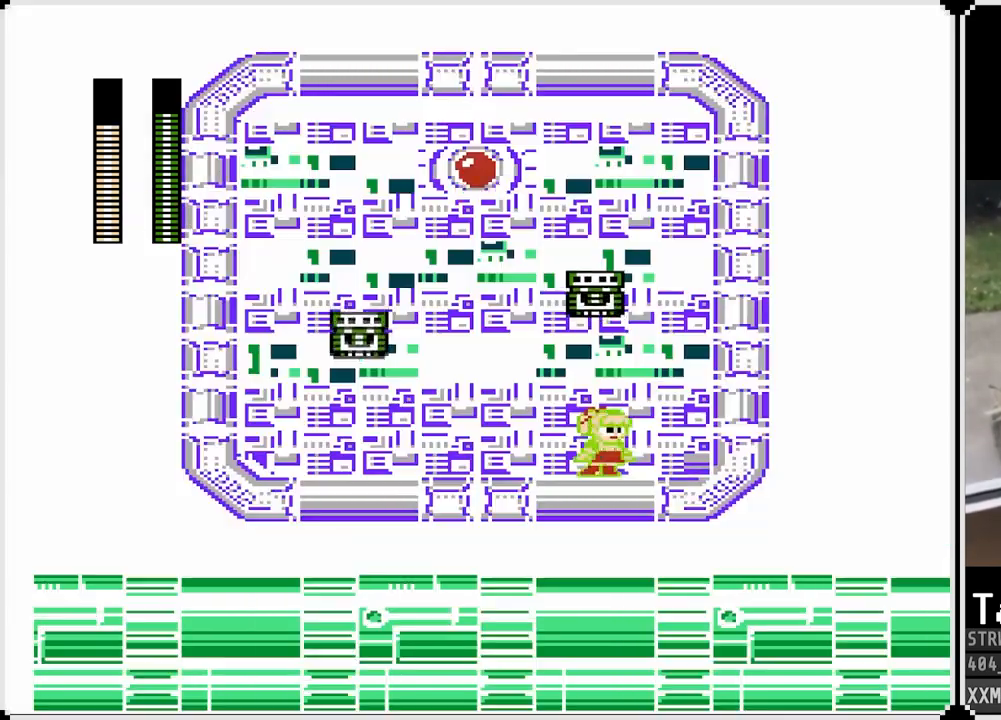
{"buttons": ["CROSS", "SQUARE"], "left_stick": "center", "right_stick": "center", "events": [[83, "DPAD_RIGHT", "down"], [300, "CROSS", "down"], [367, "DPAD_RIGHT", "up"], [383, "DPAD_RIGHT", "down"], [500, "DPAD_RIGHT", "up"]]}
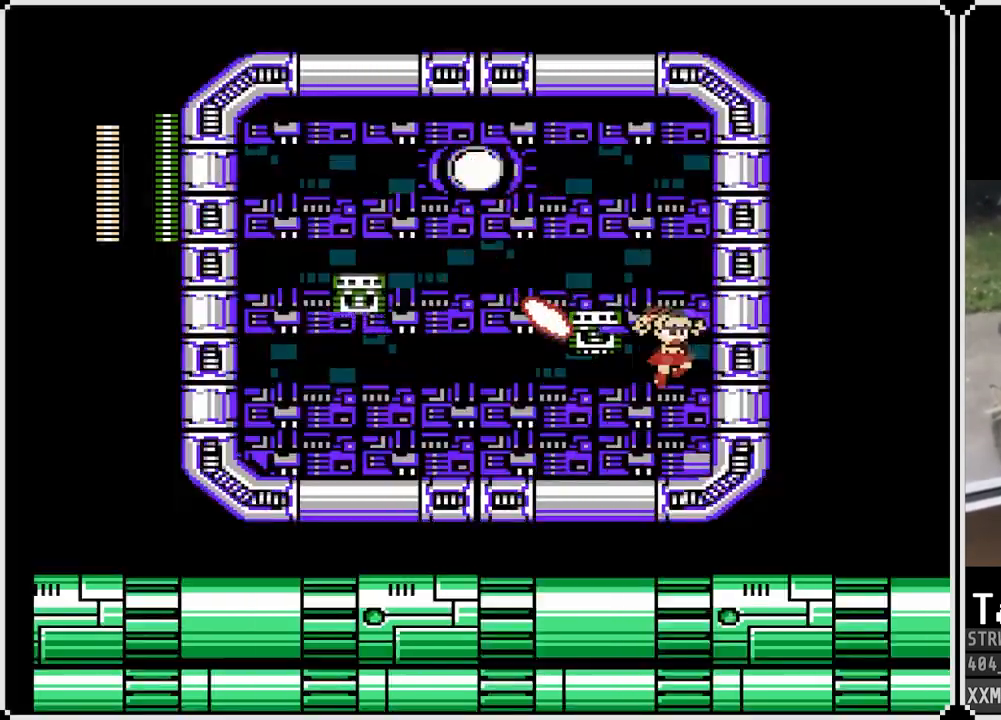
{"buttons": ["CROSS", "SQUARE"], "left_stick": "center", "right_stick": "center", "events": [[50, "DPAD_LEFT", "down"], [300, "CROSS", "up"], [367, "DPAD_LEFT", "up"], [450, "CROSS", "down"]]}
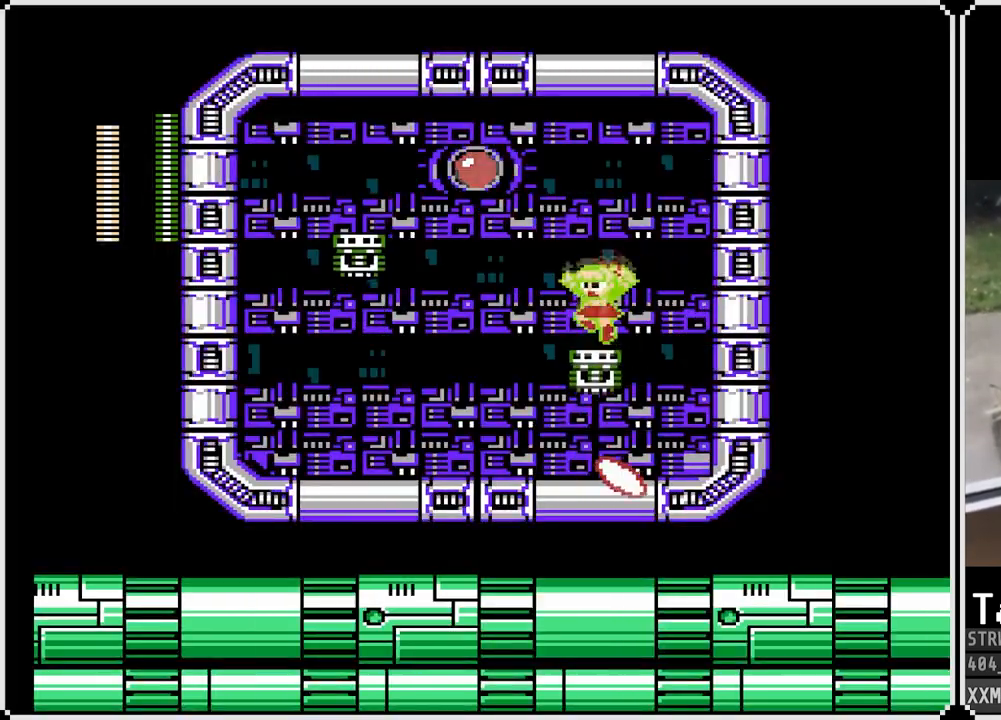
{"buttons": ["SQUARE", "DPAD_RIGHT"], "left_stick": "center", "right_stick": "center", "events": [[217, "CROSS", "up"], [217, "SQUARE", "up"], [300, "DPAD_RIGHT", "down"], [300, "SQUARE", "down"]]}
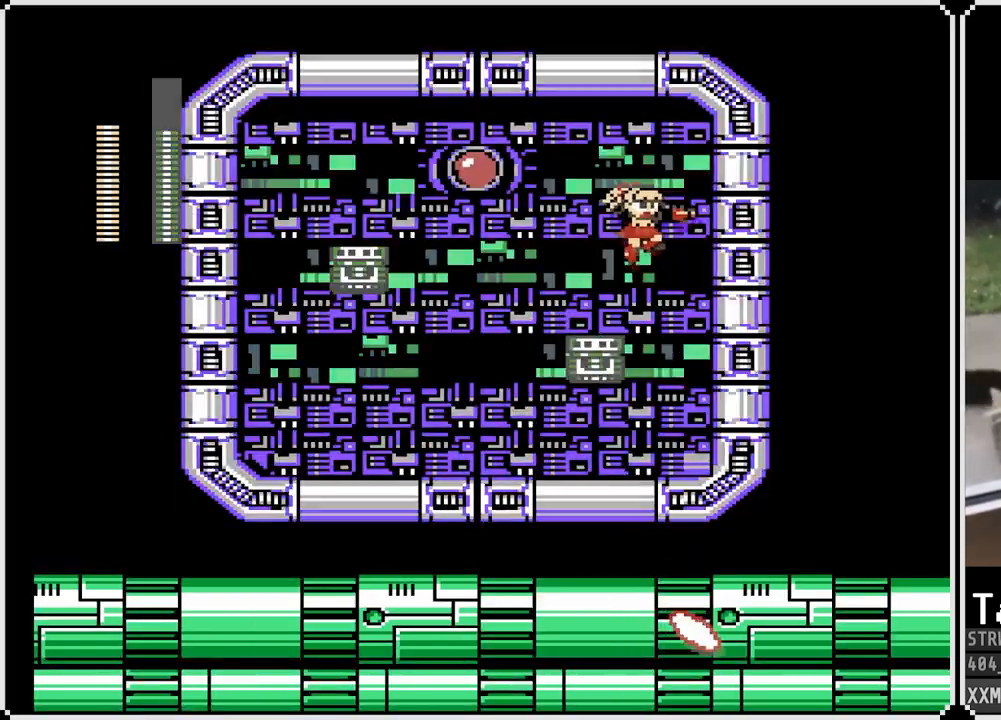
{"buttons": ["SQUARE", "DPAD_LEFT"], "left_stick": "center", "right_stick": "center", "events": [[167, "DPAD_RIGHT", "up"], [217, "DPAD_LEFT", "down"]]}
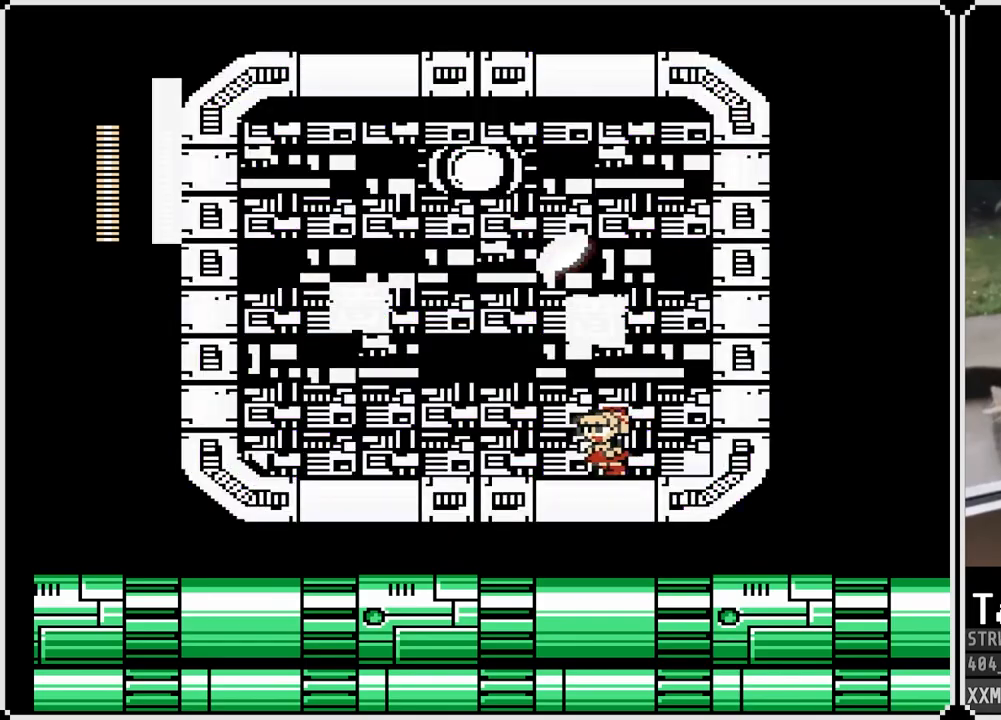
{"buttons": ["CROSS", "SQUARE", "DPAD_LEFT"], "left_stick": "center", "right_stick": "center", "events": [[433, "CROSS", "down"]]}
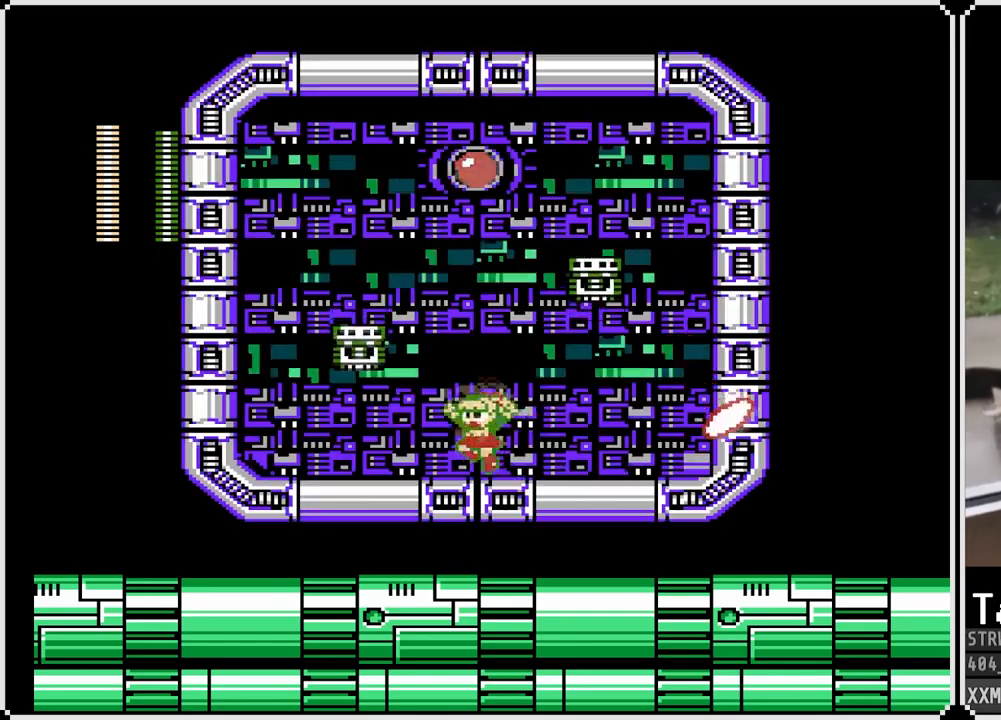
{"buttons": ["SQUARE", "DPAD_LEFT"], "left_stick": "center", "right_stick": "center", "events": [[233, "CROSS", "up"]]}
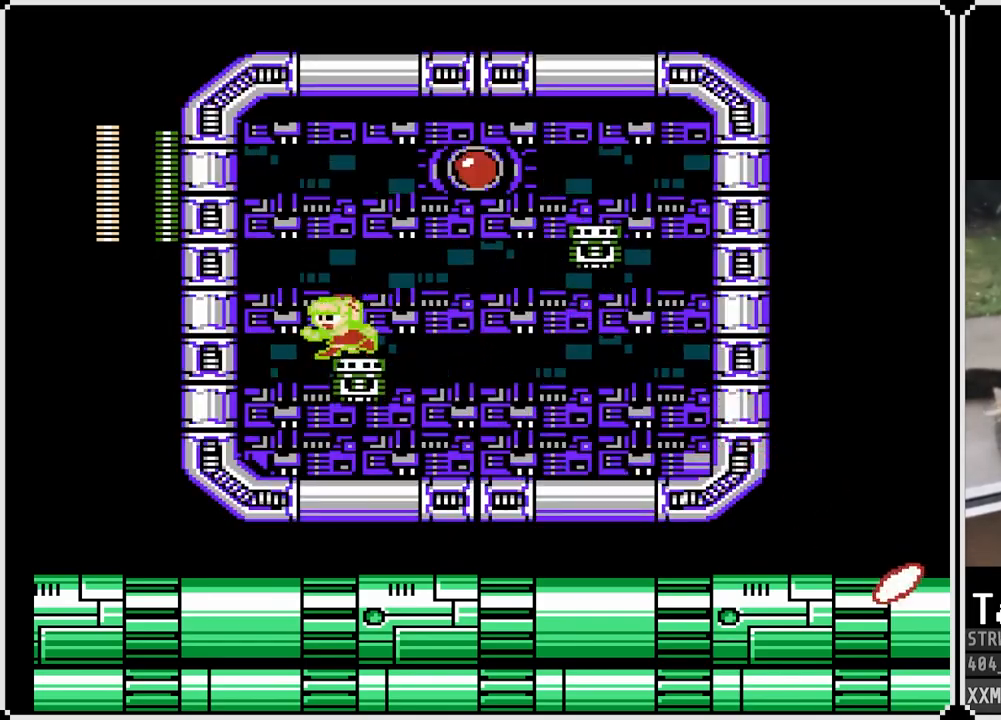
{"buttons": [], "left_stick": "center", "right_stick": "center", "events": [[17, "DPAD_LEFT", "up"], [17, "DPAD_RIGHT", "down"], [100, "DPAD_RIGHT", "up"], [200, "CROSS", "down"], [483, "CROSS", "up"], [483, "SQUARE", "up"]]}
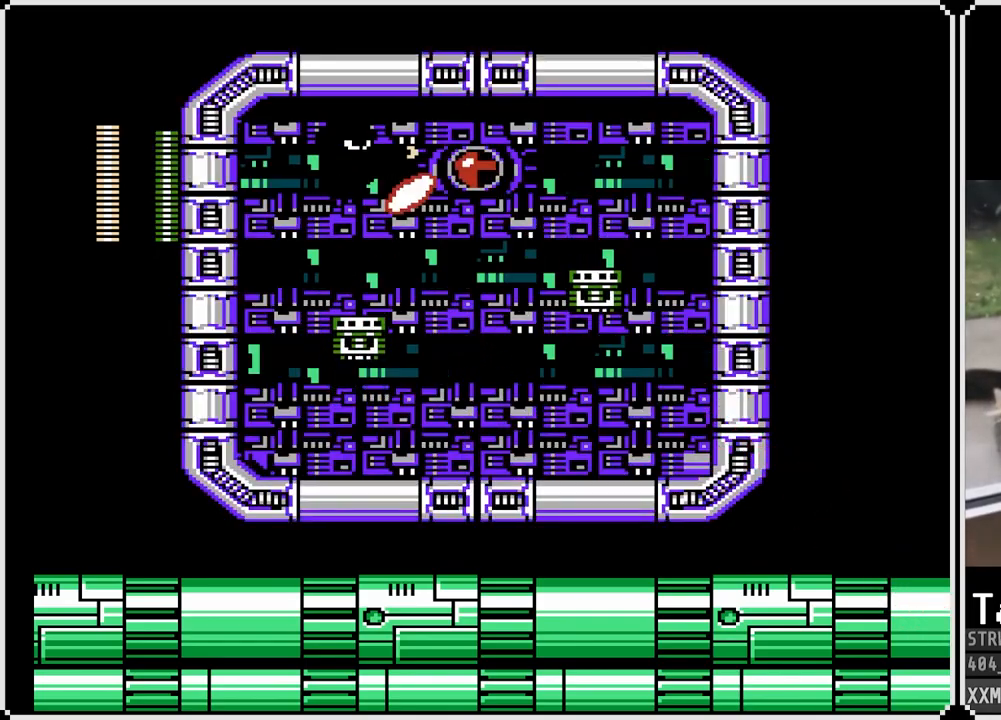
{"buttons": ["SQUARE"], "left_stick": "center", "right_stick": "center", "events": [[67, "DPAD_LEFT", "down"], [67, "SQUARE", "down"], [383, "DPAD_LEFT", "up"]]}
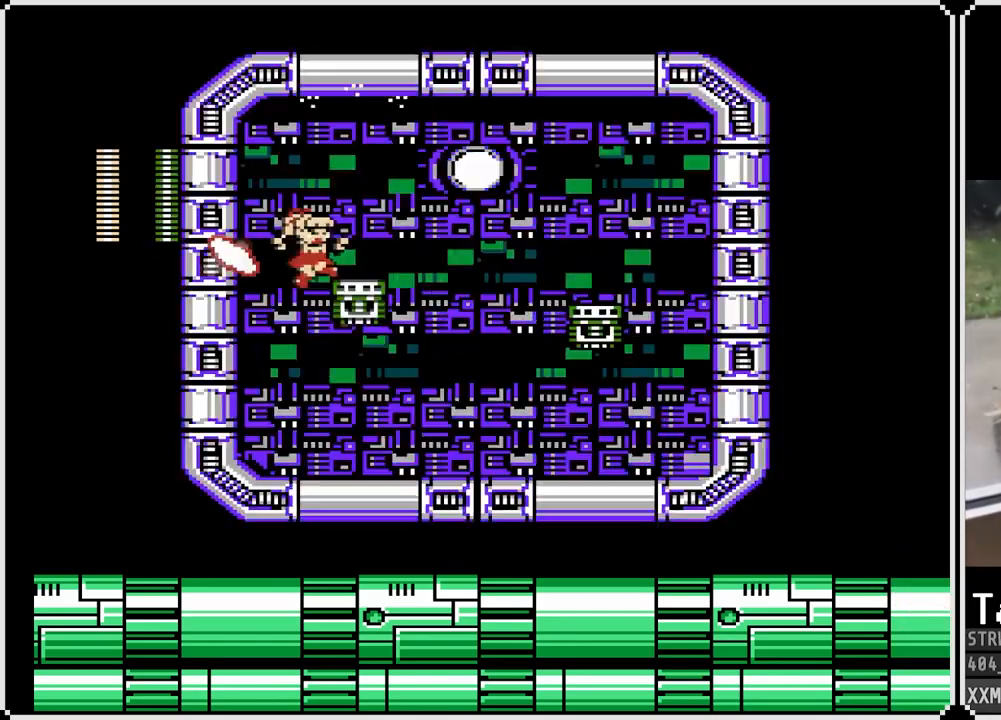
{"buttons": ["SQUARE", "DPAD_RIGHT"], "left_stick": "center", "right_stick": "center", "events": [[33, "DPAD_RIGHT", "down"]]}
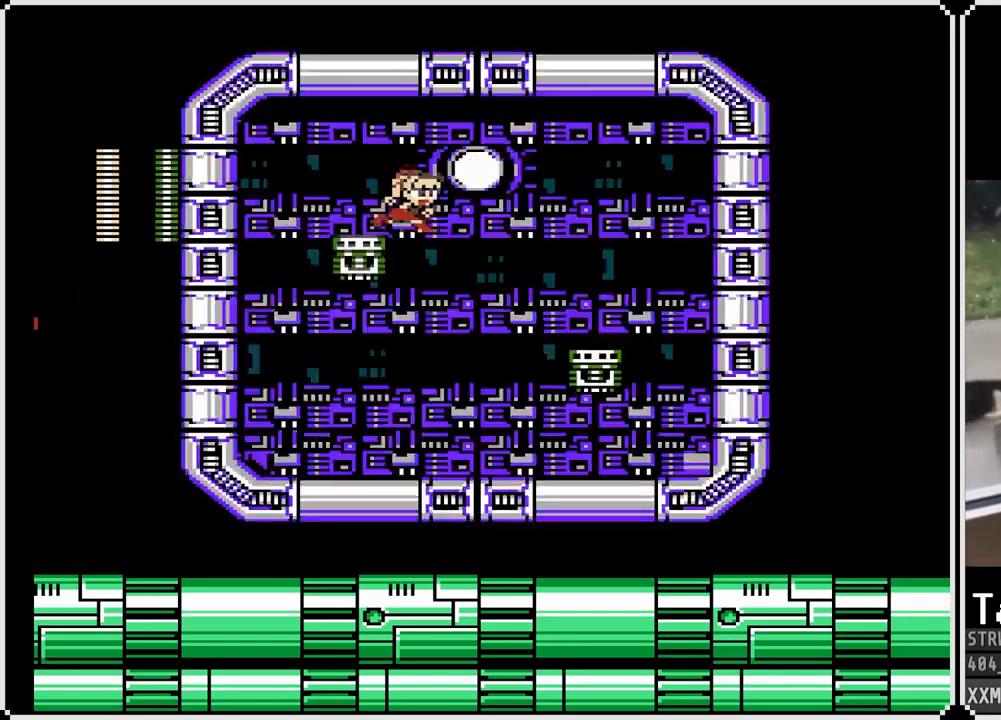
{"buttons": ["SQUARE", "DPAD_RIGHT"], "left_stick": "center", "right_stick": "center", "events": []}
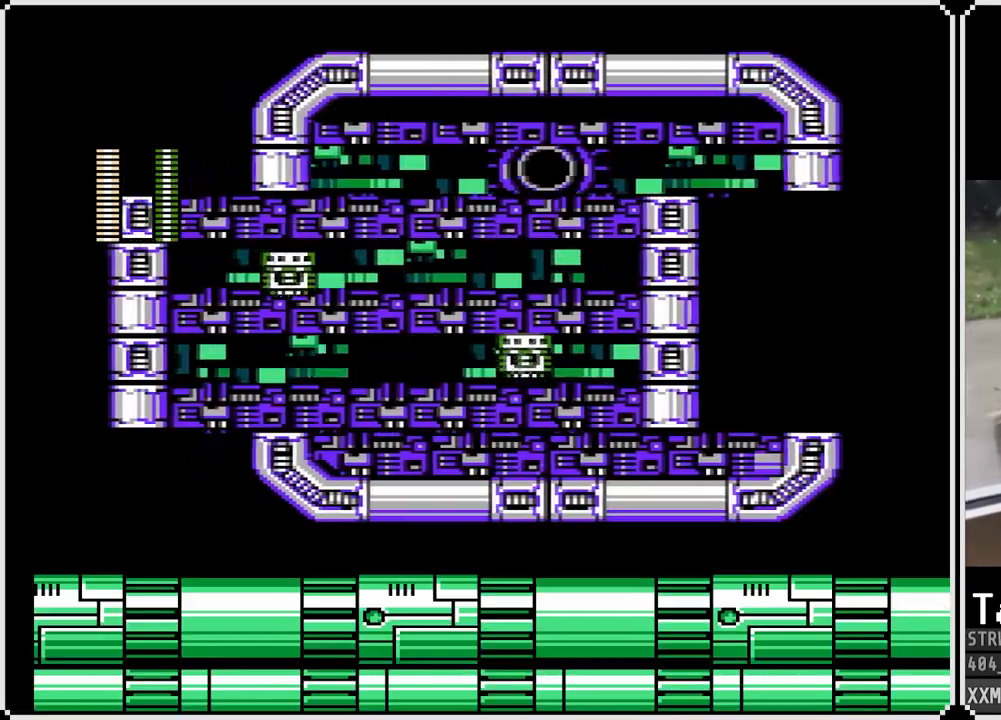
{"buttons": ["SQUARE", "DPAD_LEFT"], "left_stick": "center", "right_stick": "center", "events": [[217, "DPAD_LEFT", "down"], [233, "DPAD_RIGHT", "up"], [333, "CROSS", "down"], [500, "CROSS", "up"]]}
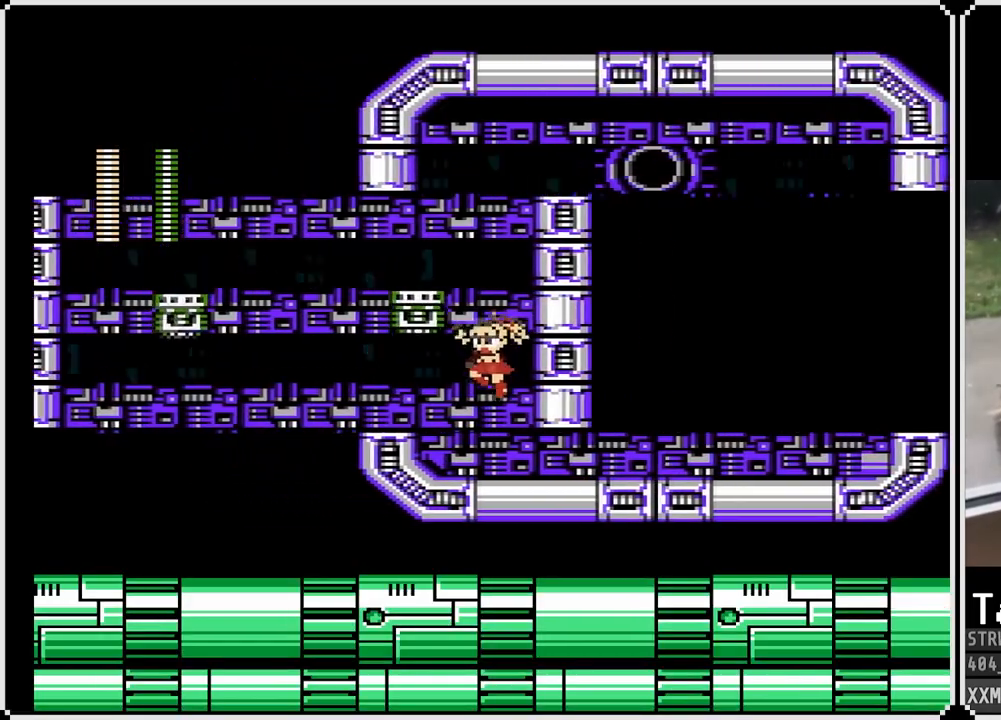
{"buttons": ["SQUARE"], "left_stick": "center", "right_stick": "center", "events": [[467, "DPAD_LEFT", "up"]]}
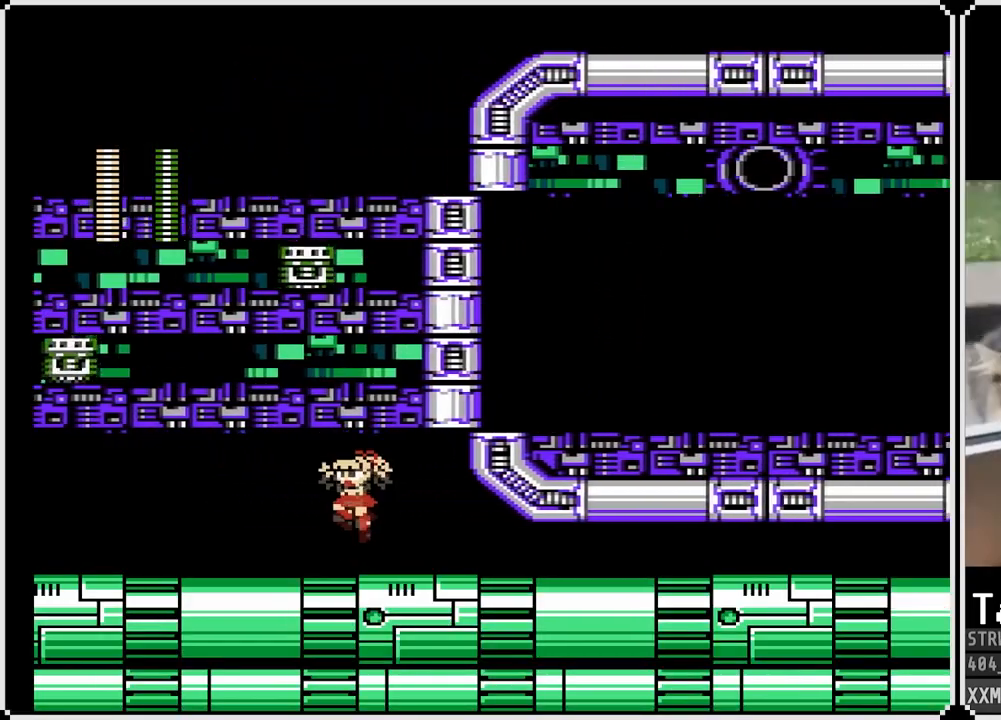
{"buttons": ["SQUARE", "DPAD_RIGHT"], "left_stick": "center", "right_stick": "center", "events": [[17, "DPAD_RIGHT", "down"]]}
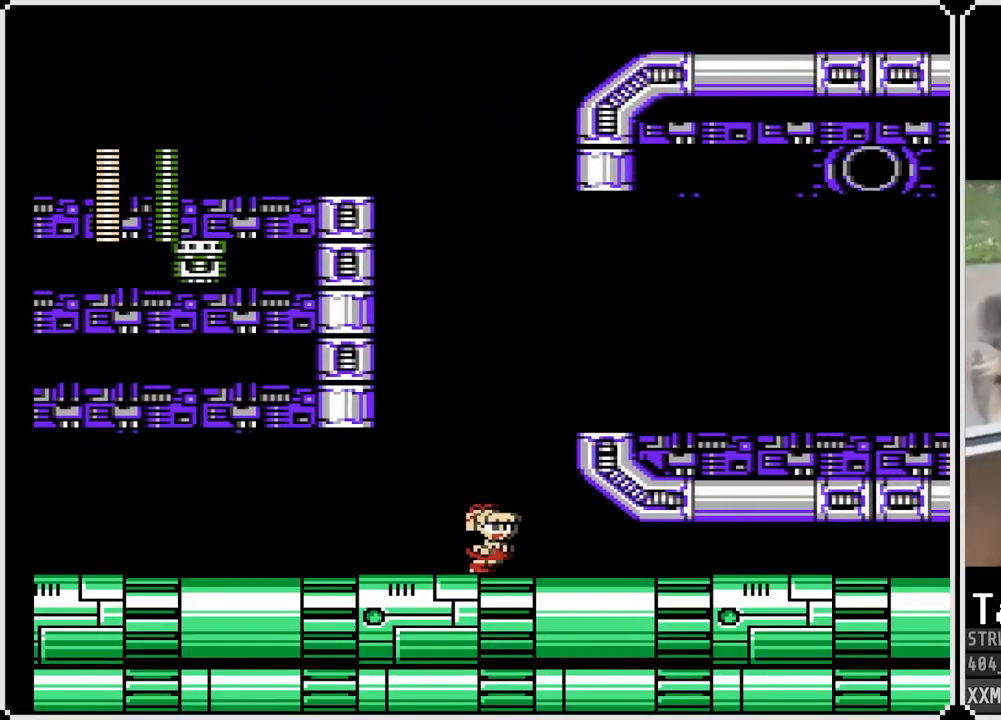
{"buttons": ["SQUARE"], "left_stick": "center", "right_stick": "center", "events": [[33, "DPAD_RIGHT", "up"], [50, "SQUARE", "up"], [117, "SQUARE", "down"]]}
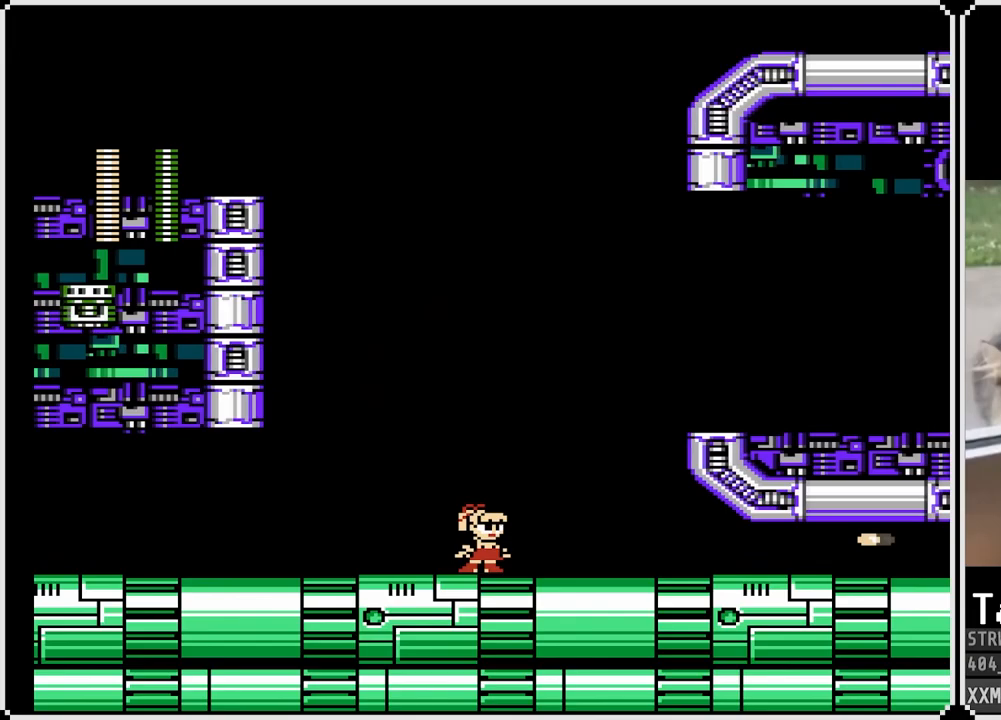
{"buttons": ["SQUARE"], "left_stick": "center", "right_stick": "center", "events": []}
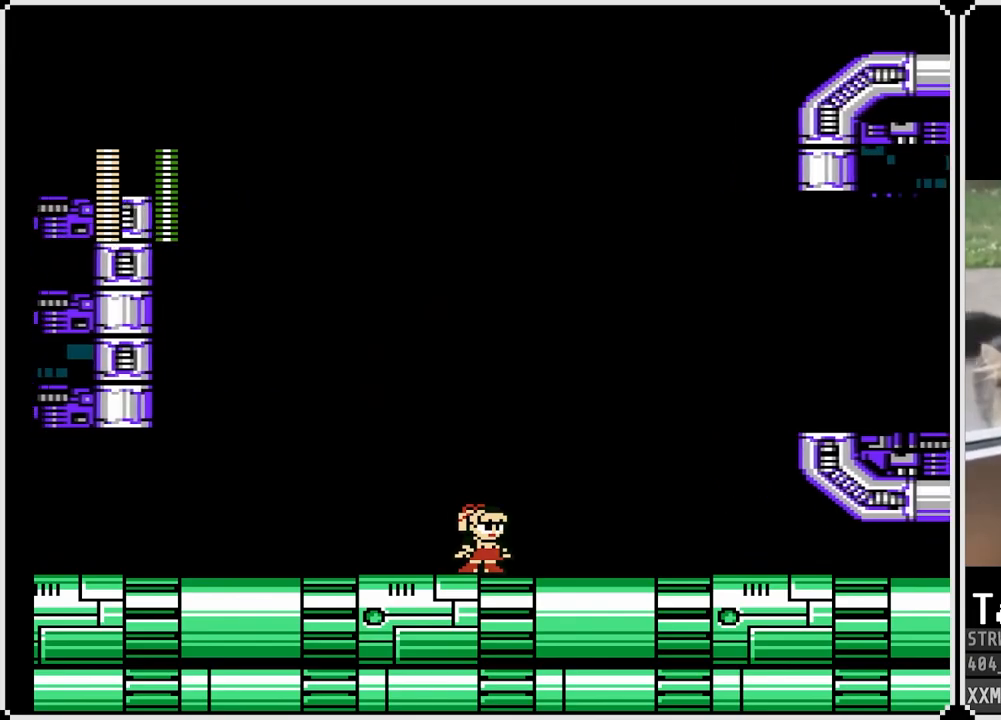
{"buttons": ["SQUARE"], "left_stick": "center", "right_stick": "center", "events": []}
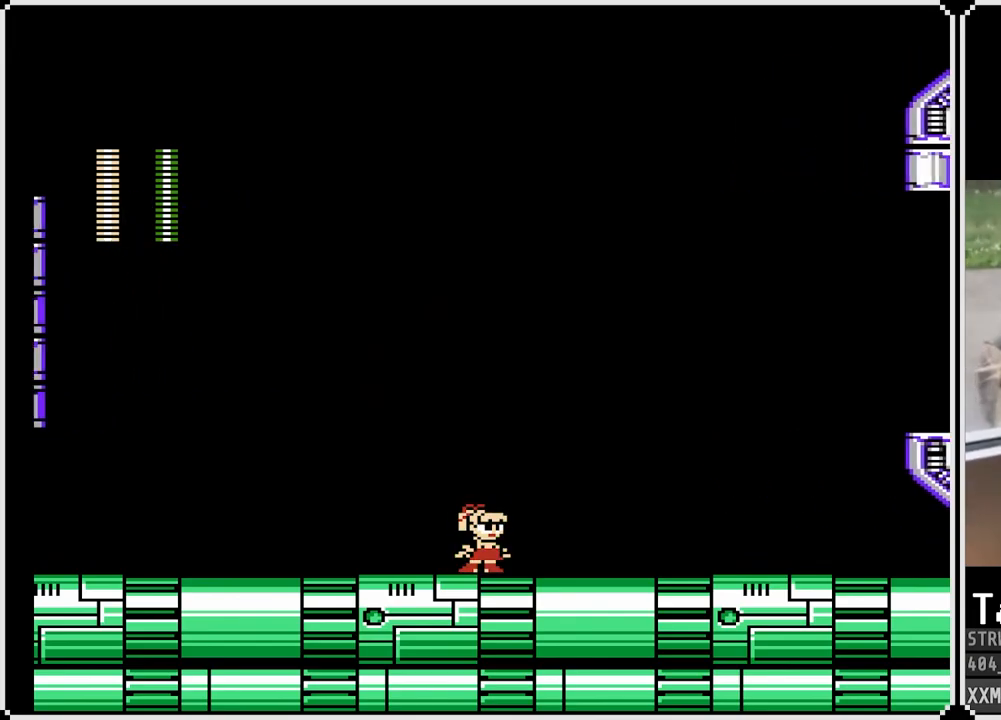
{"buttons": ["SQUARE", "DPAD_RIGHT"], "left_stick": "center", "right_stick": "center", "events": [[33, "DPAD_RIGHT", "down"], [183, "DPAD_RIGHT", "up"], [217, "DPAD_LEFT", "down"], [400, "DPAD_LEFT", "up"], [400, "DPAD_RIGHT", "down"]]}
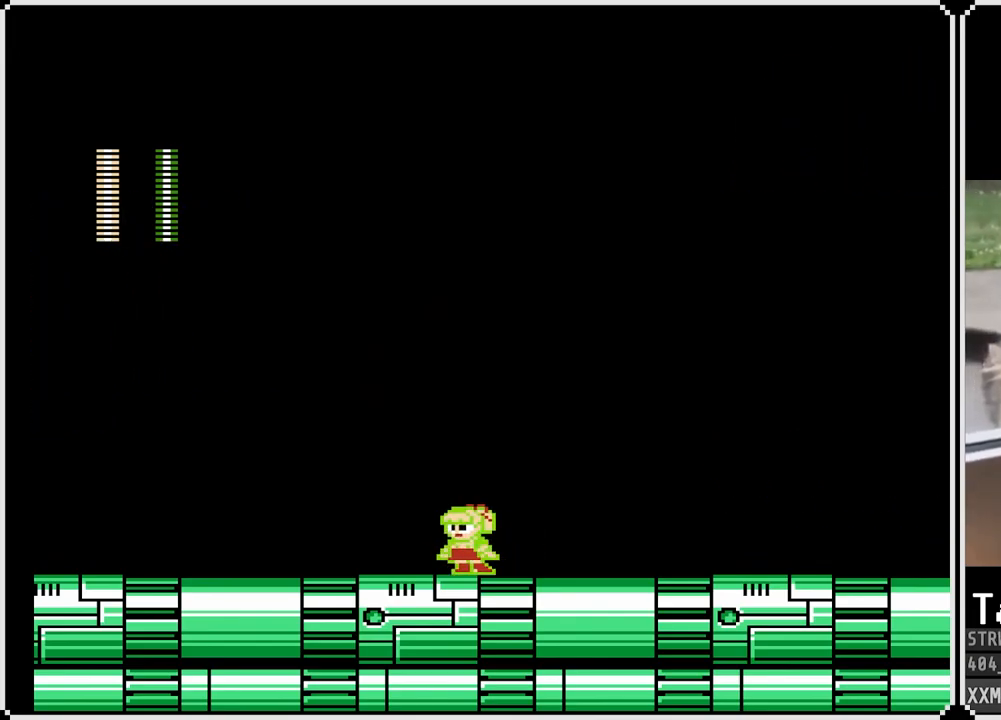
{"buttons": ["SQUARE", "DPAD_RIGHT"], "left_stick": "center", "right_stick": "center", "events": [[33, "DPAD_RIGHT", "up"], [117, "DPAD_LEFT", "down"], [267, "DPAD_RIGHT", "down"], [283, "DPAD_LEFT", "up"]]}